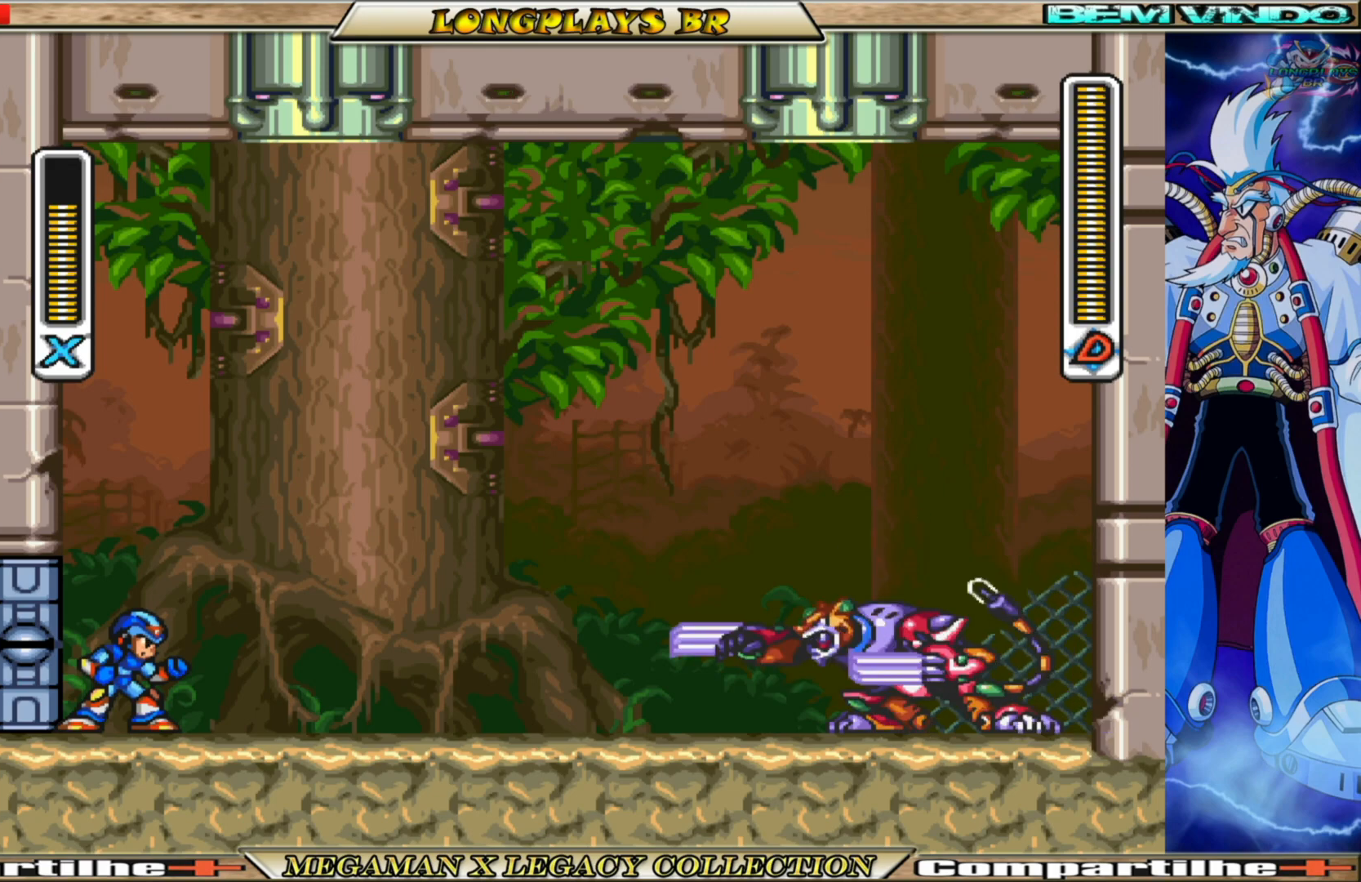
Gameplay with a controller (Xbox layout); each line is a JSON object with the inputs held at the frame after it. "events" lists button and stick changes between this image and that frame as [ms after this image, input, new state], when the widget could be followed in between. Not read: L3 R3.
{"buttons": [], "left_stick": "center", "right_stick": "center", "events": [[317, "X", "down"], [467, "X", "up"]]}
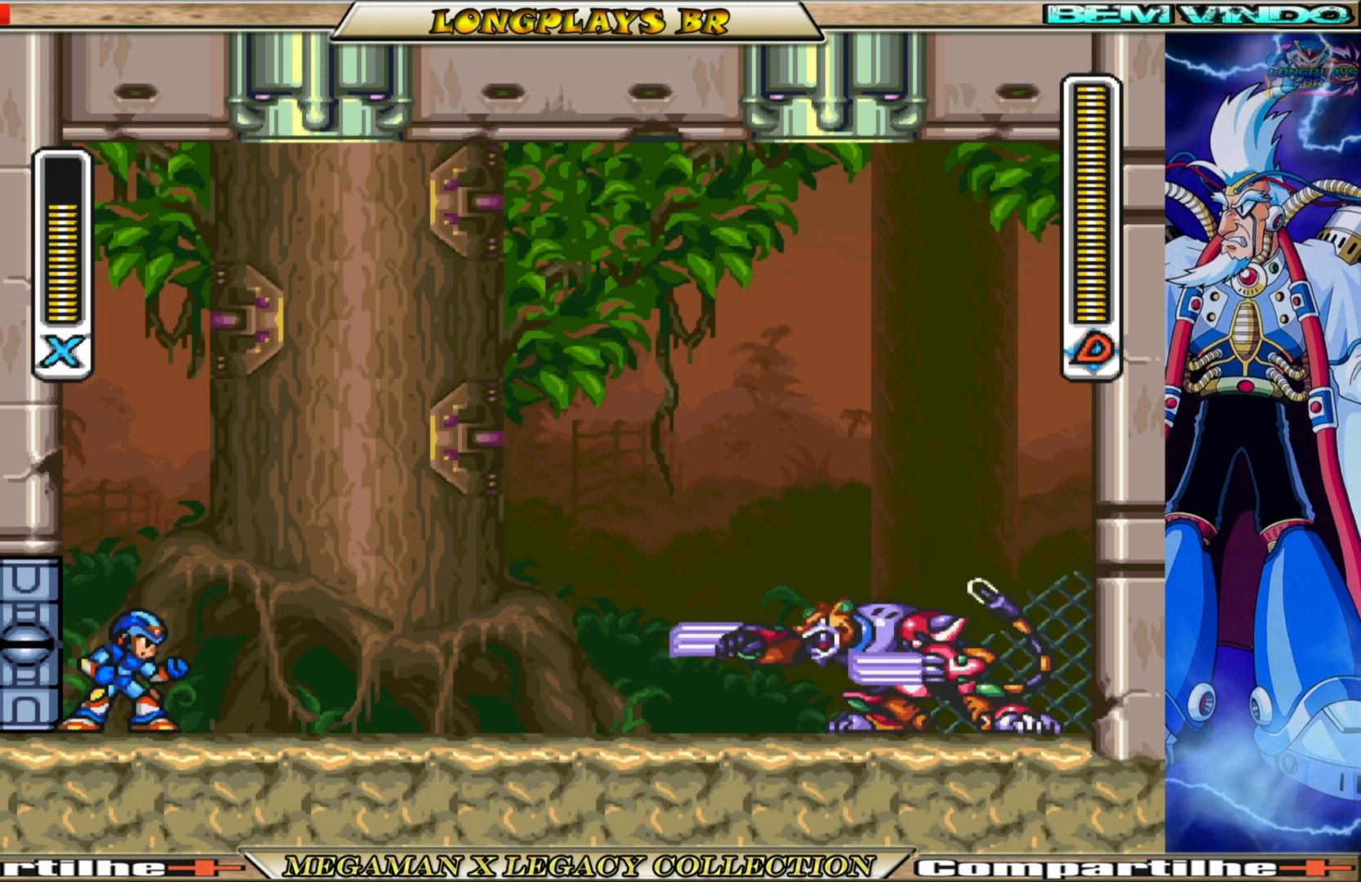
{"buttons": [], "left_stick": "center", "right_stick": "center", "events": [[83, "X", "down"], [200, "X", "up"]]}
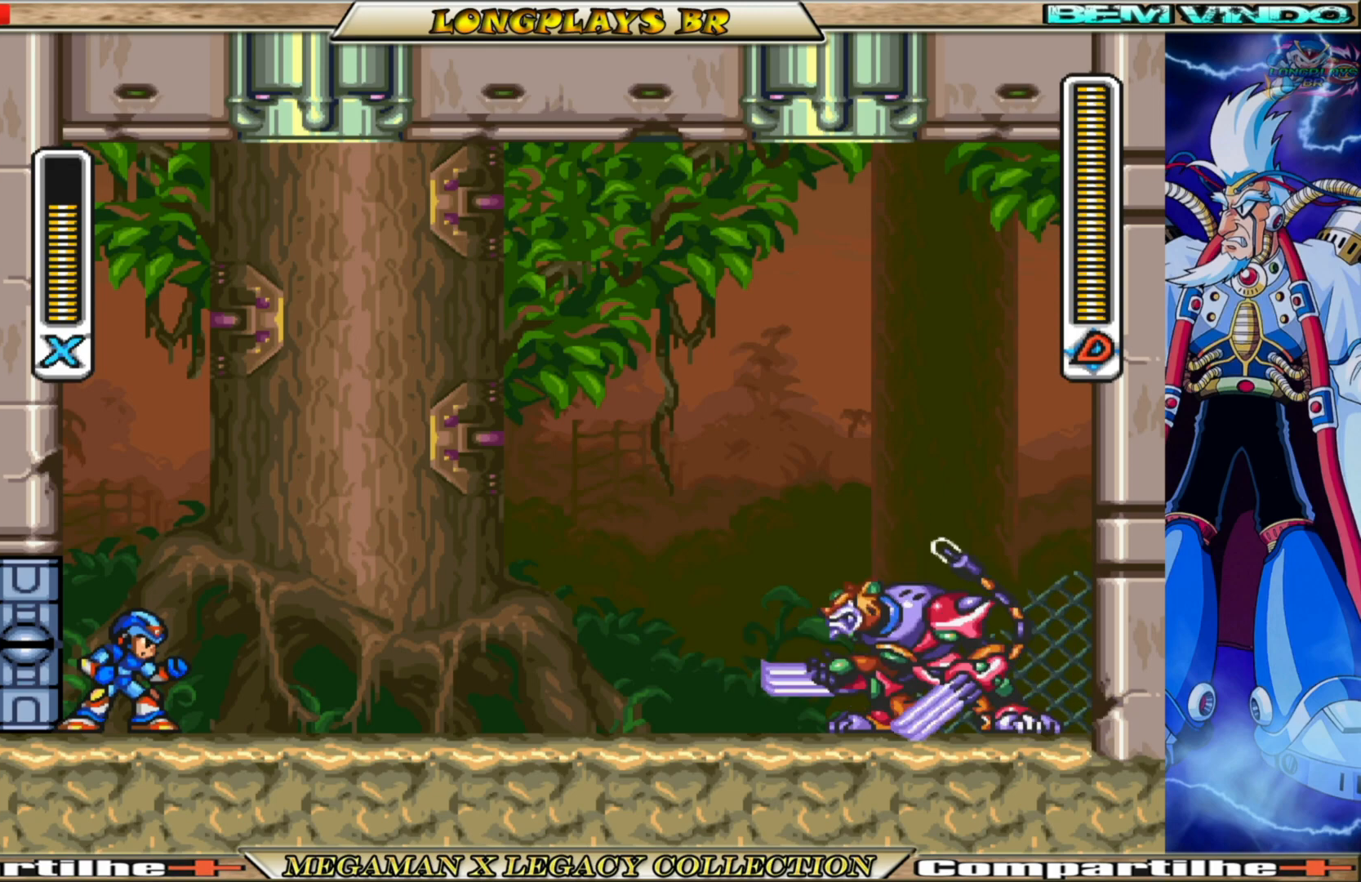
{"buttons": ["X"], "left_stick": "center", "right_stick": "center", "events": [[67, "X", "down"], [217, "X", "up"], [317, "X", "down"], [417, "X", "up"], [500, "X", "down"]]}
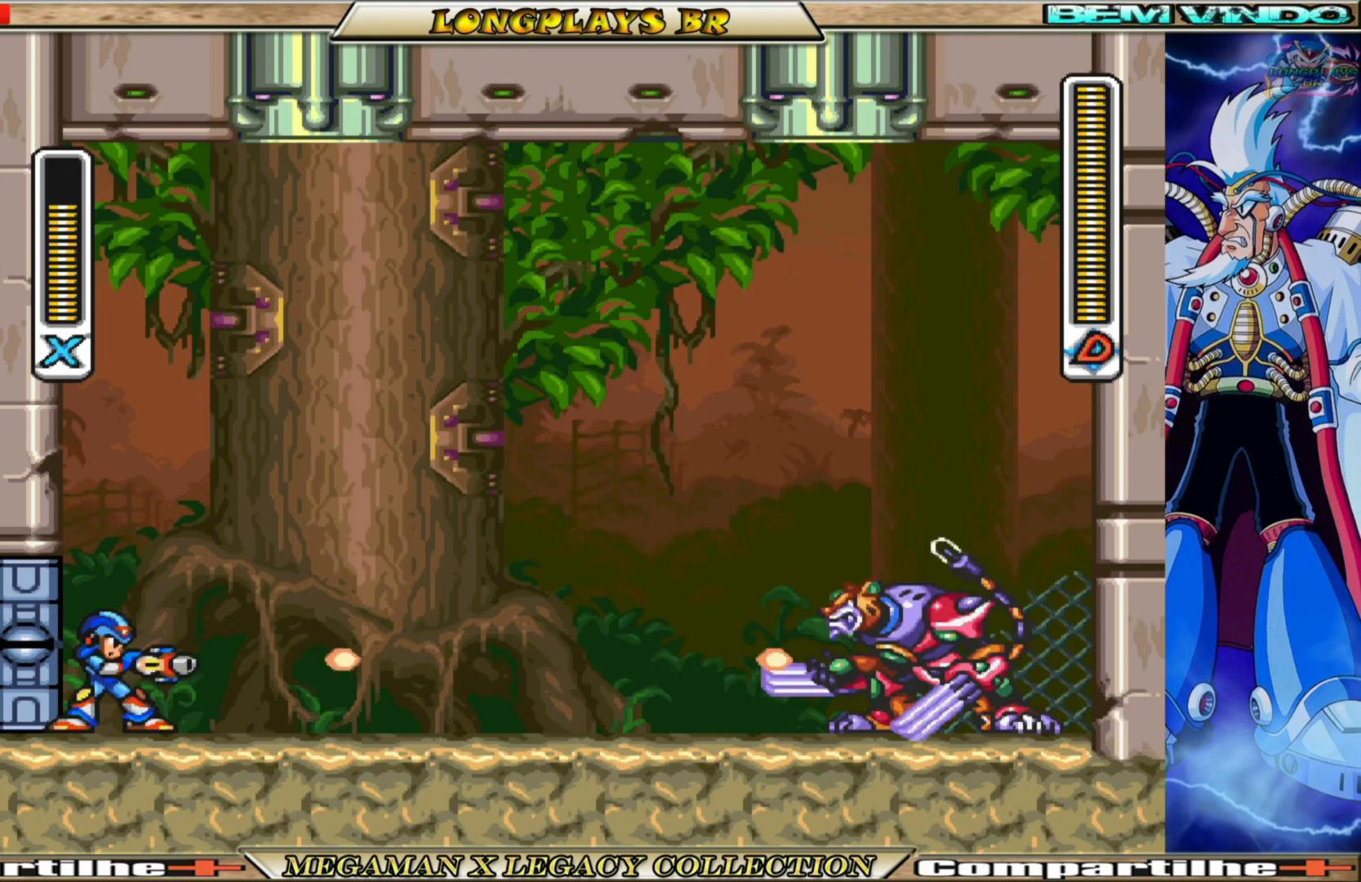
{"buttons": ["X"], "left_stick": "center", "right_stick": "center", "events": [[100, "X", "up"], [183, "X", "down"], [283, "X", "up"], [350, "X", "down"], [417, "X", "up"], [500, "X", "down"]]}
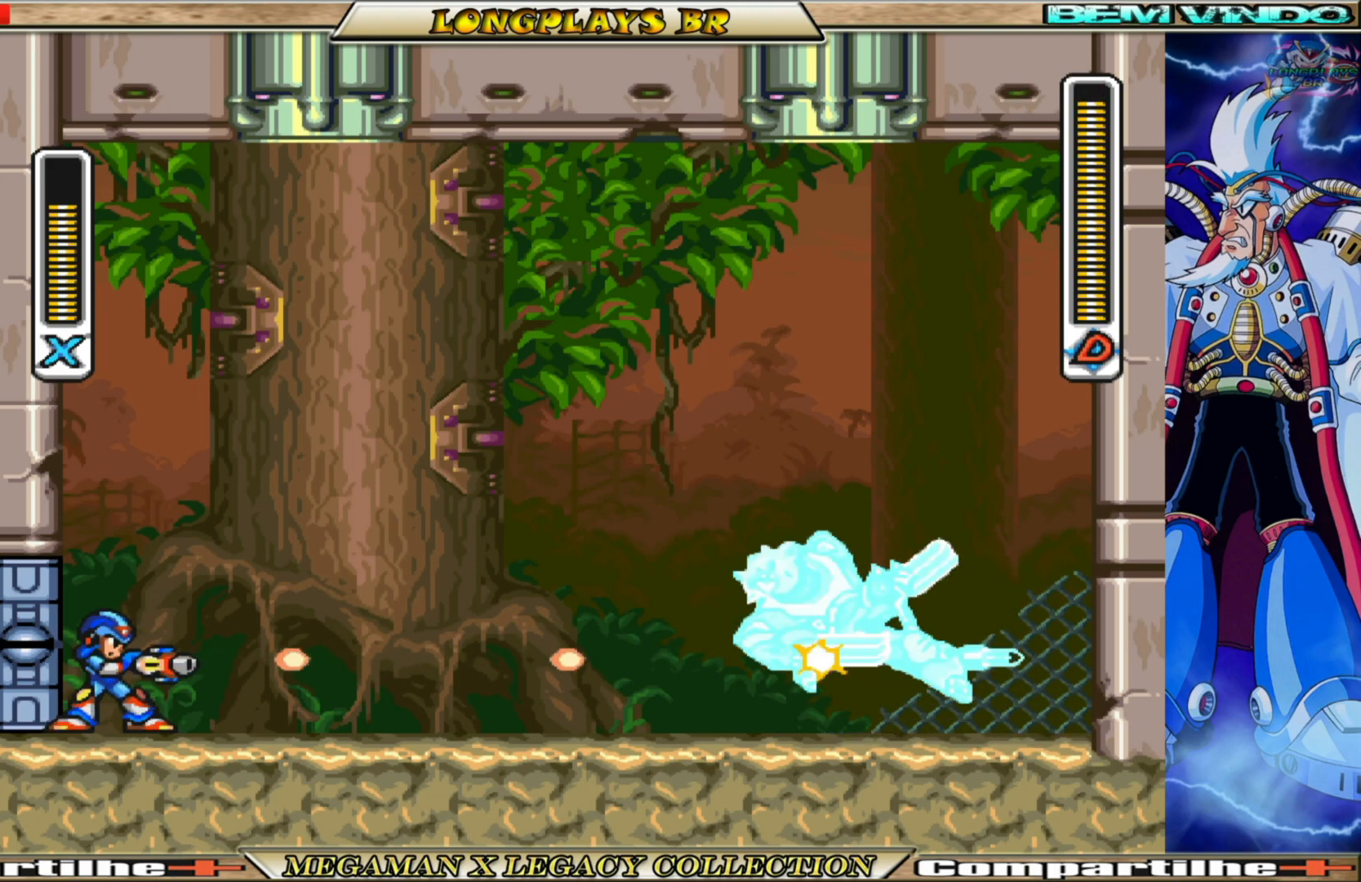
{"buttons": ["DPAD_RIGHT"], "left_stick": "center", "right_stick": "center", "events": [[83, "X", "up"], [167, "X", "down"], [250, "X", "up"], [433, "DPAD_RIGHT", "down"]]}
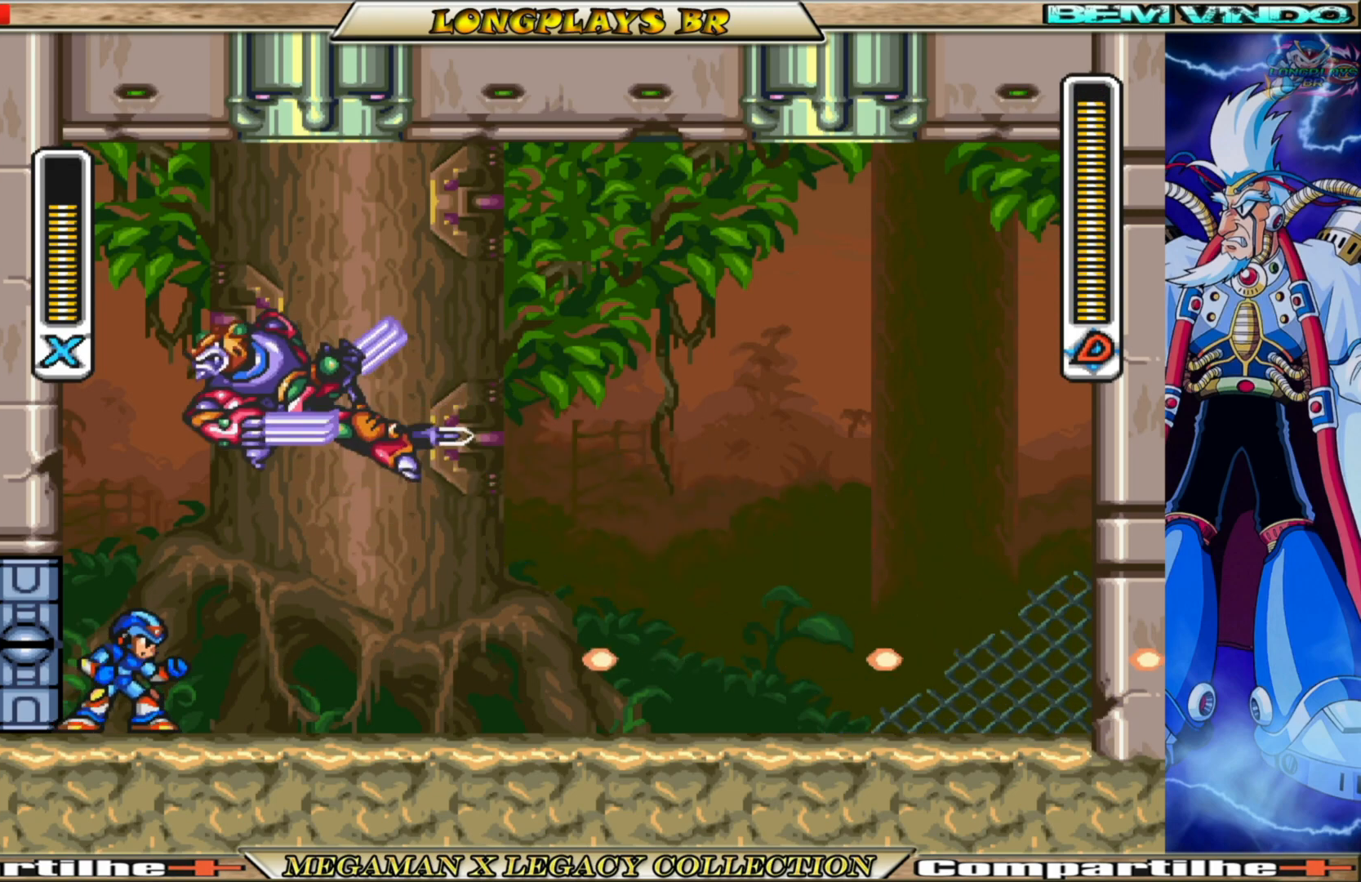
{"buttons": [], "left_stick": "center", "right_stick": "center", "events": [[100, "B", "down"], [417, "B", "up"], [483, "DPAD_RIGHT", "up"]]}
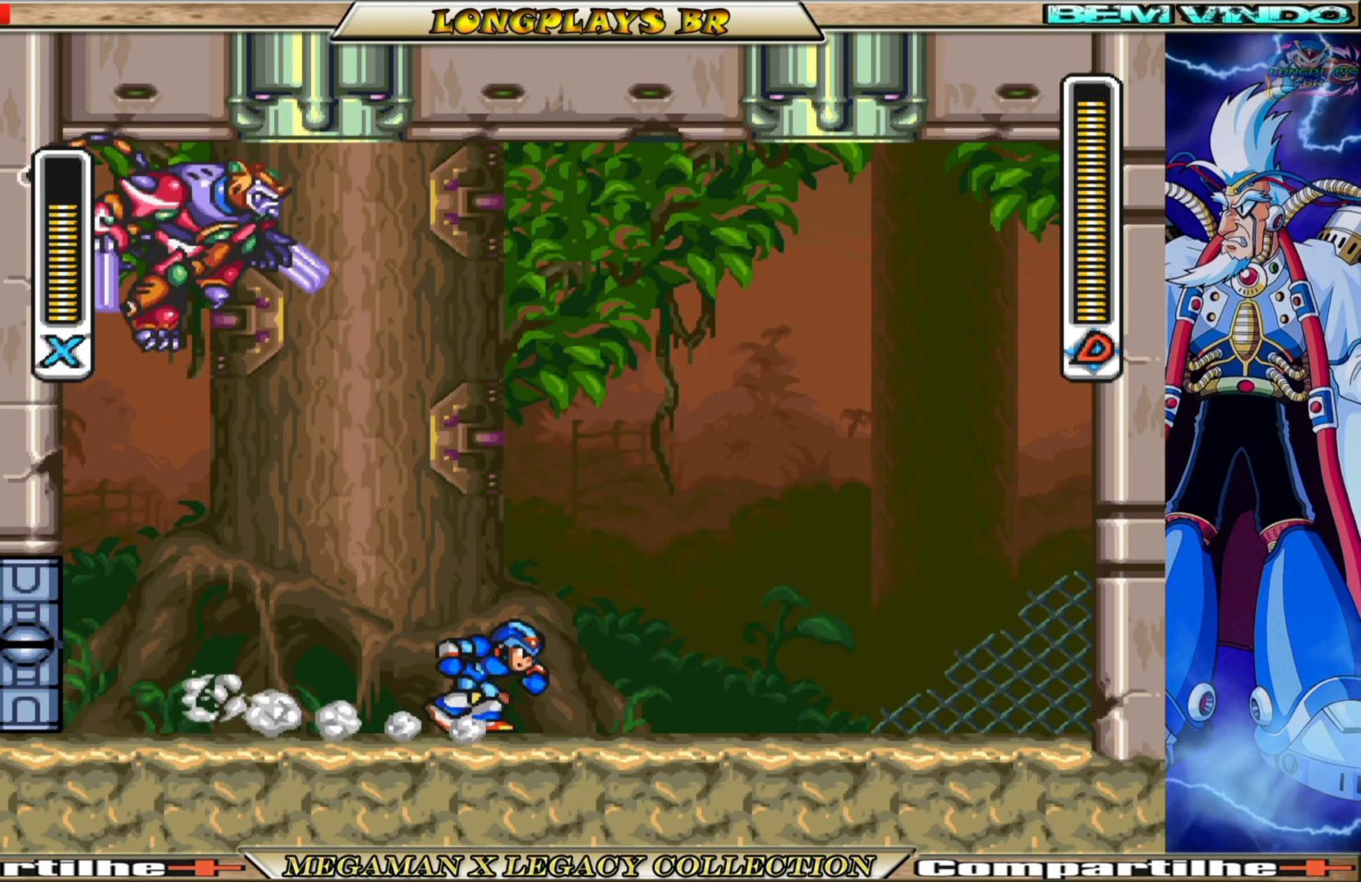
{"buttons": ["B", "DPAD_LEFT"], "left_stick": "center", "right_stick": "center", "events": [[33, "DPAD_LEFT", "down"], [150, "B", "down"]]}
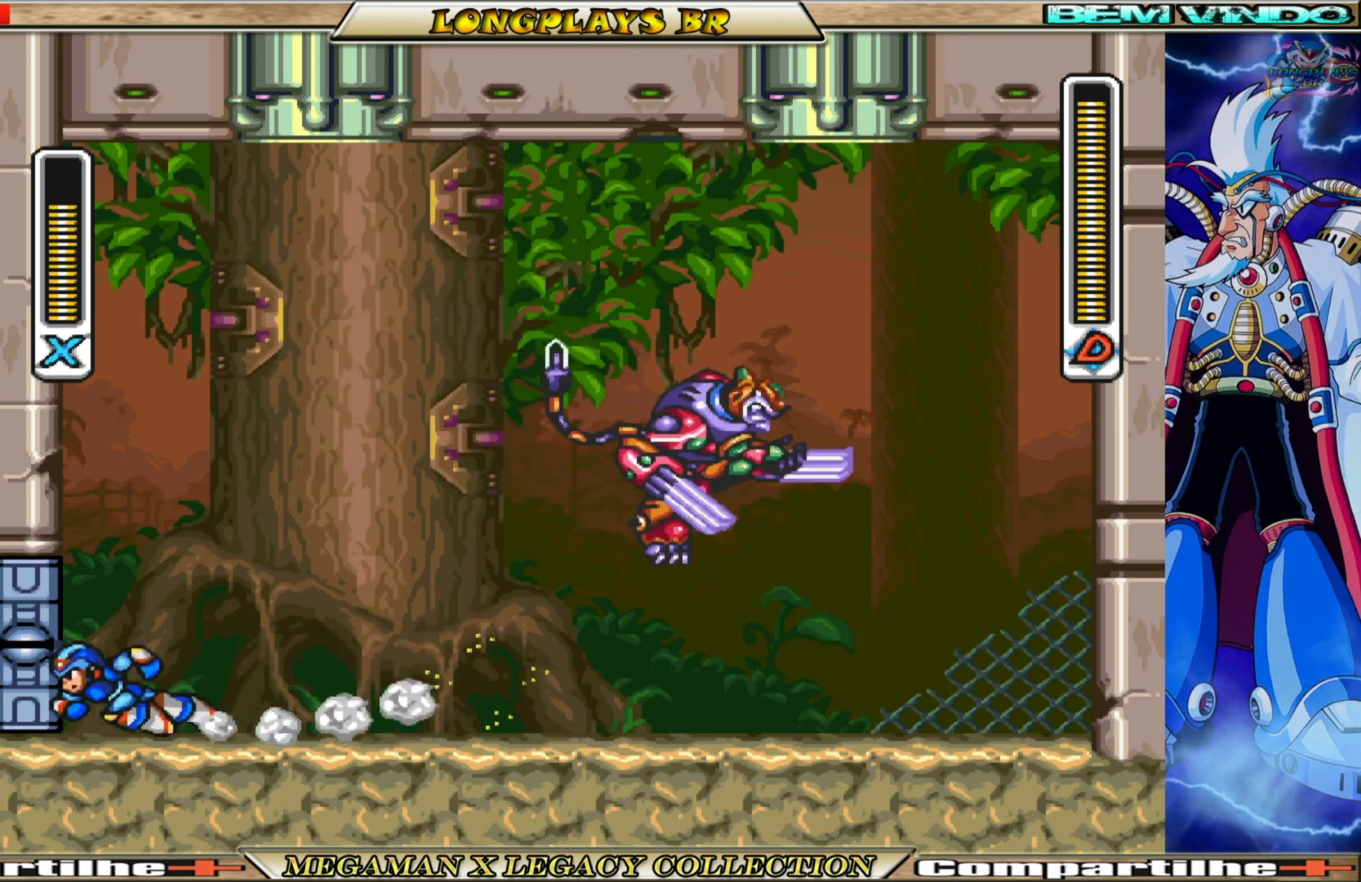
{"buttons": ["X"], "left_stick": "center", "right_stick": "center", "events": [[50, "DPAD_LEFT", "up"], [67, "B", "up"], [100, "DPAD_RIGHT", "down"], [150, "X", "down"], [233, "DPAD_RIGHT", "up"], [233, "X", "up"], [333, "X", "down"], [383, "X", "up"], [467, "X", "down"]]}
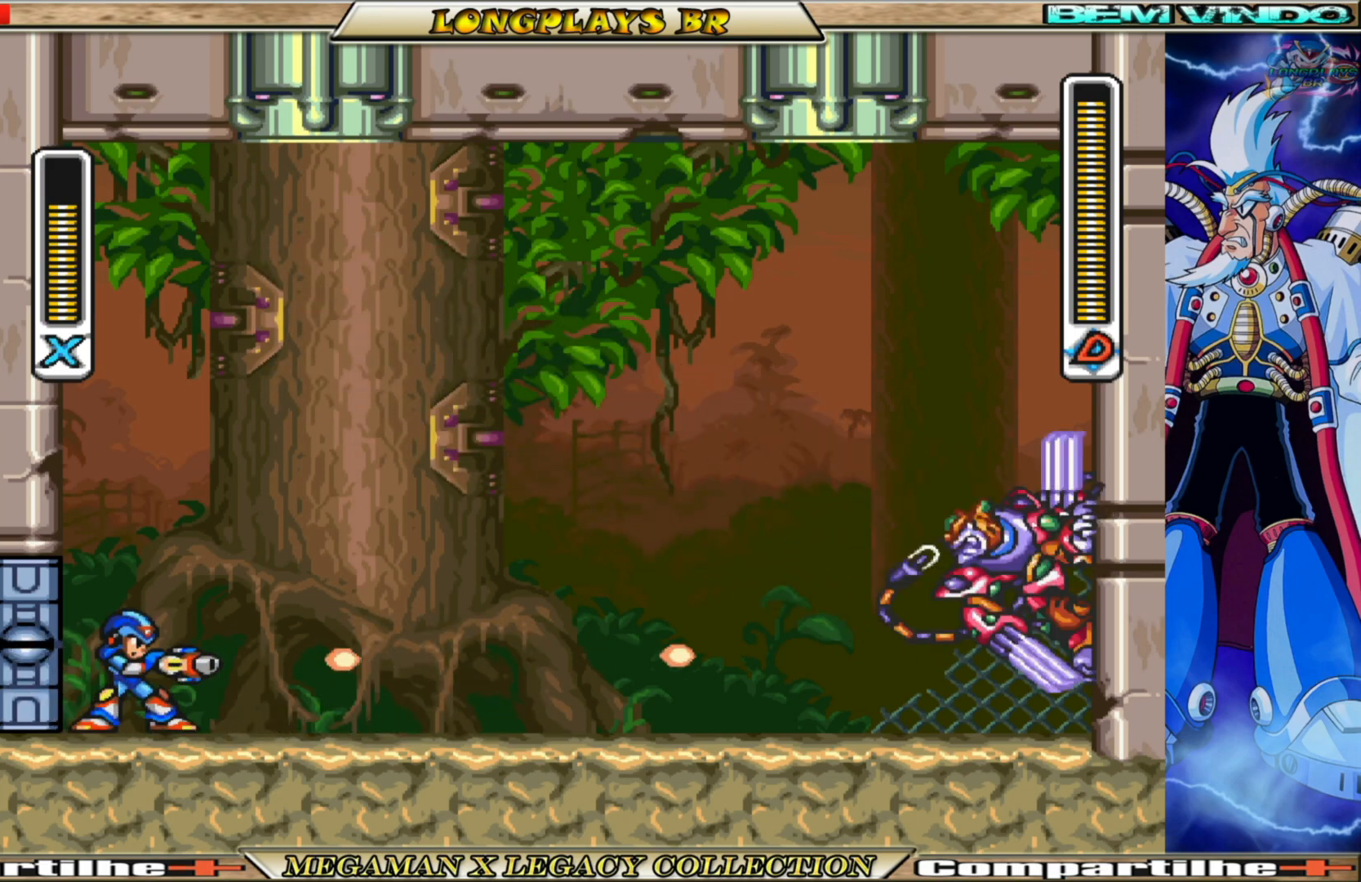
{"buttons": ["X"], "left_stick": "center", "right_stick": "center", "events": [[33, "X", "up"], [133, "X", "down"], [217, "X", "up"], [283, "X", "down"], [367, "X", "up"], [433, "X", "down"]]}
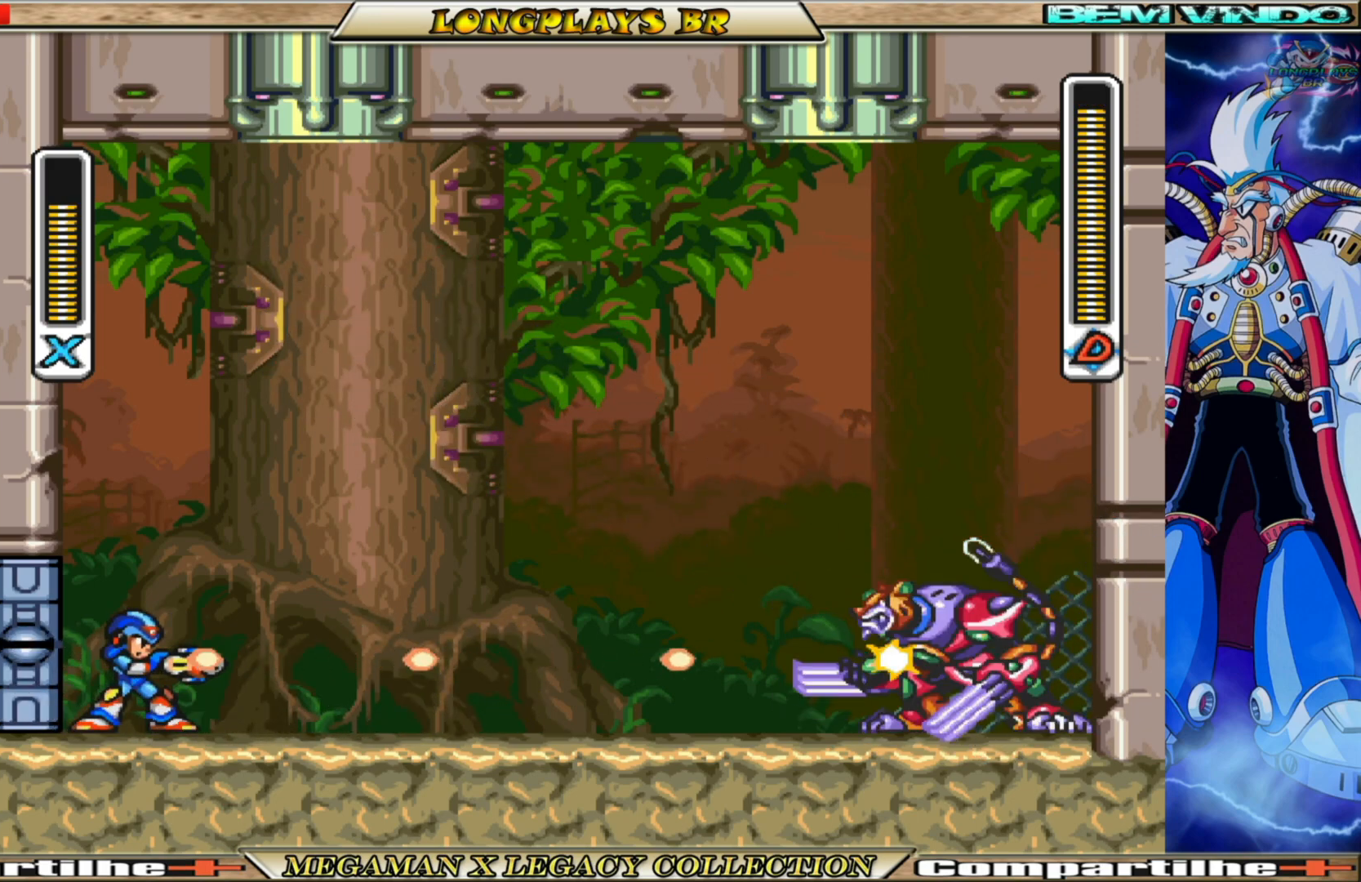
{"buttons": ["X"], "left_stick": "center", "right_stick": "center", "events": [[17, "X", "up"], [100, "X", "down"], [200, "X", "up"], [267, "X", "down"], [367, "X", "up"], [417, "X", "down"]]}
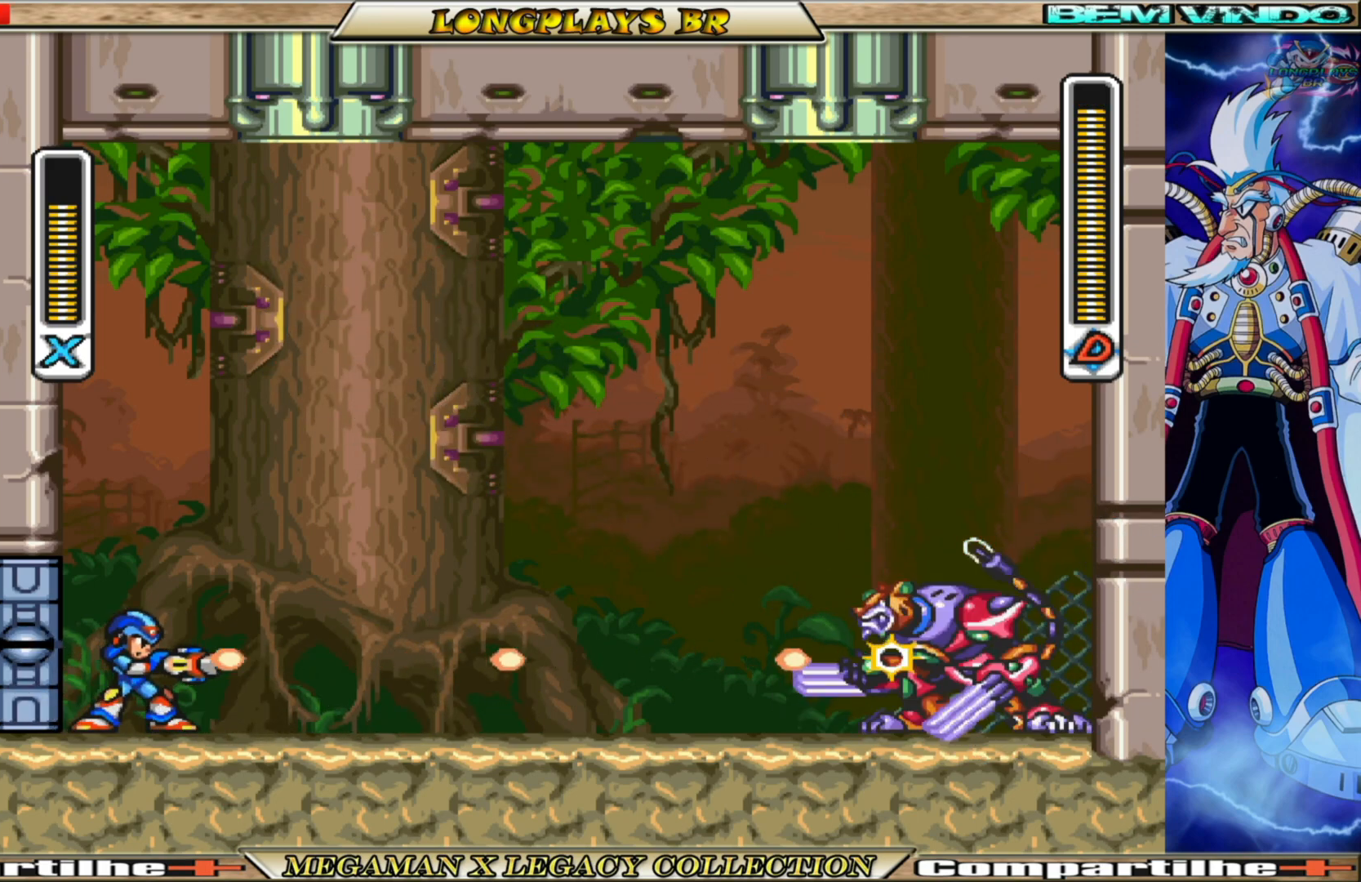
{"buttons": ["X"], "left_stick": "center", "right_stick": "center", "events": [[67, "X", "up"], [117, "X", "down"], [217, "X", "up"], [300, "X", "down"], [400, "X", "up"], [467, "X", "down"]]}
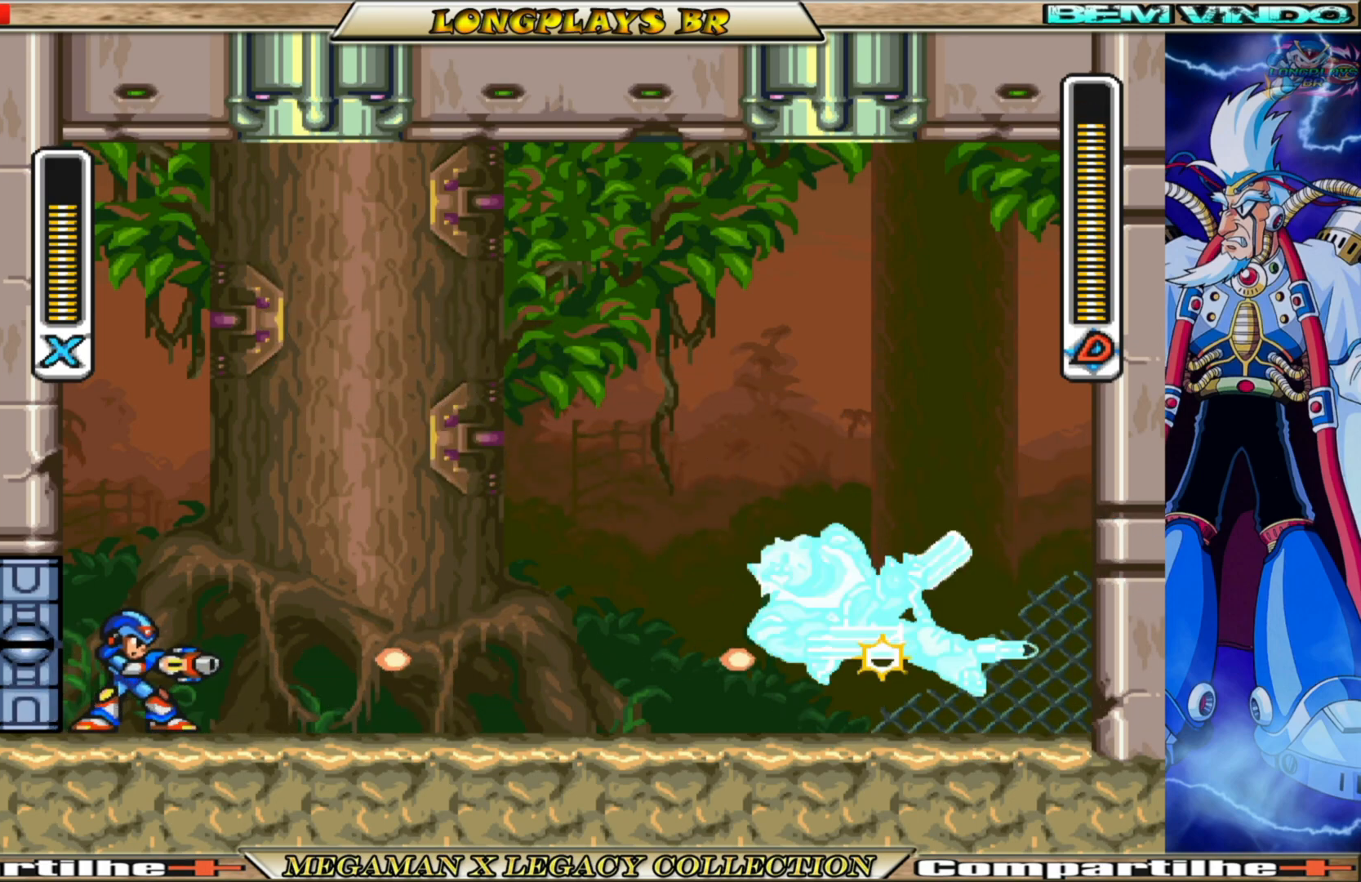
{"buttons": ["DPAD_RIGHT"], "left_stick": "center", "right_stick": "center", "events": [[67, "X", "up"], [150, "X", "down"], [250, "X", "up"], [433, "DPAD_RIGHT", "down"]]}
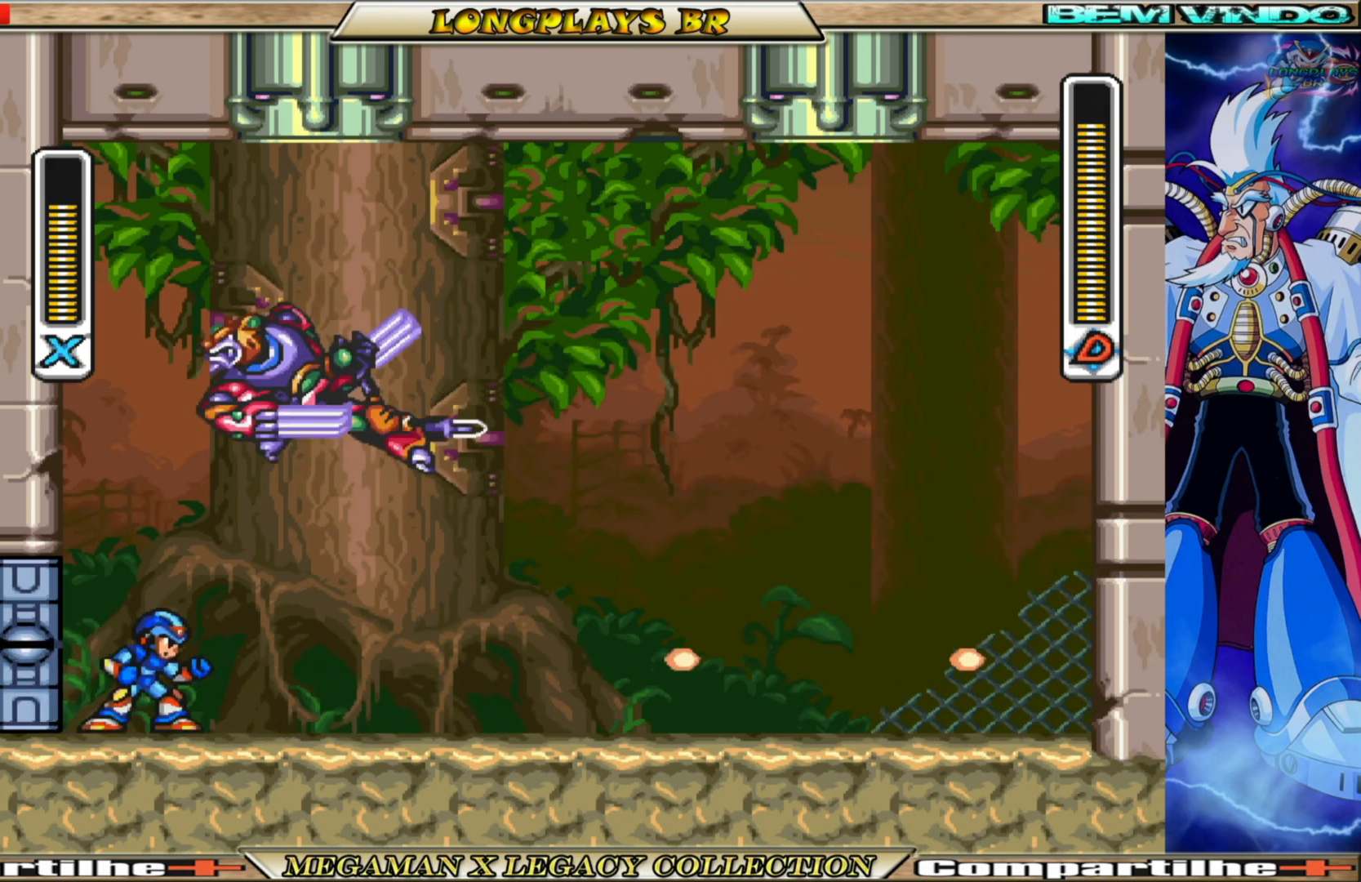
{"buttons": [], "left_stick": "center", "right_stick": "center", "events": [[100, "B", "down"], [483, "DPAD_RIGHT", "up"], [500, "B", "up"]]}
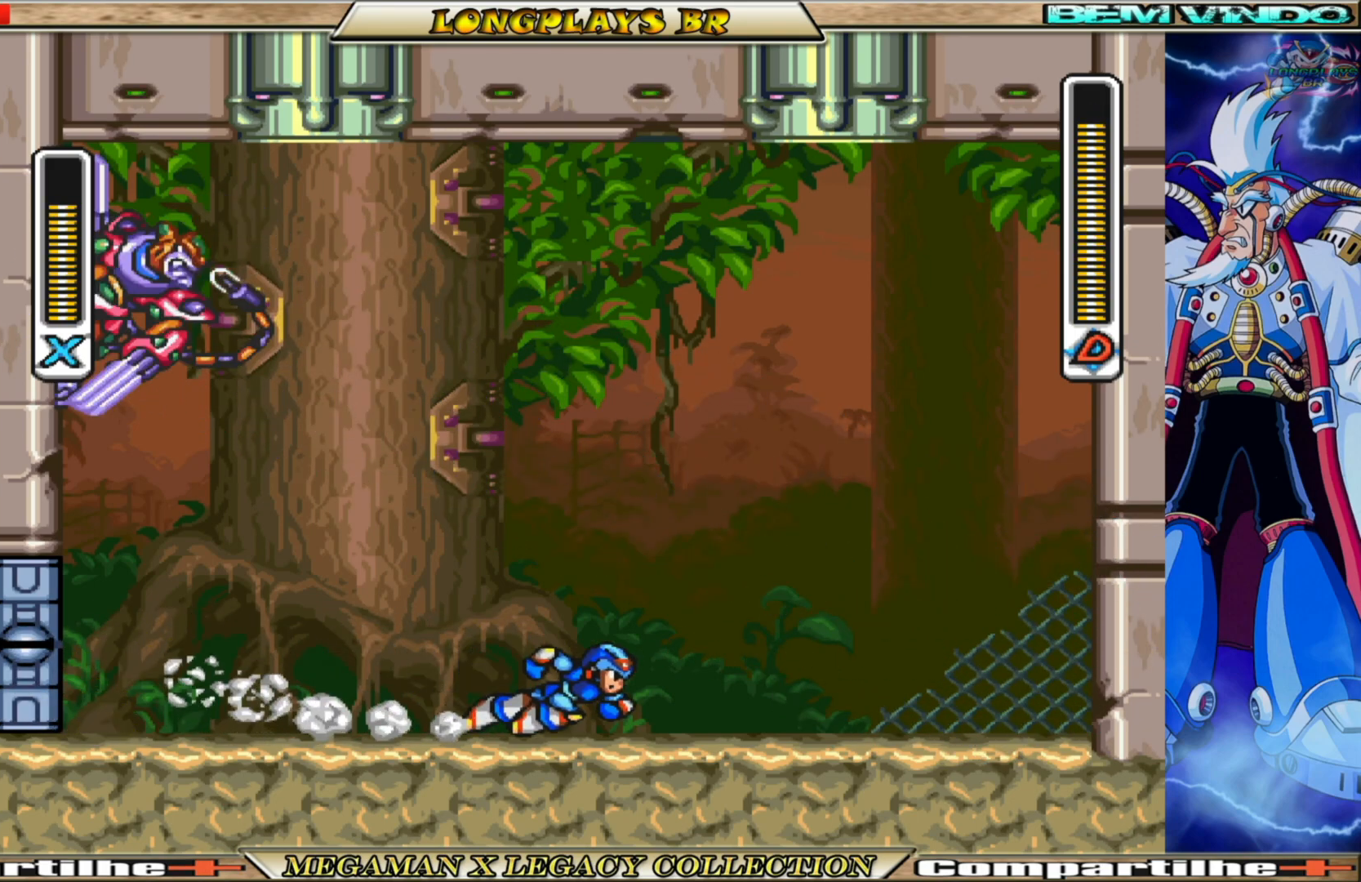
{"buttons": ["DPAD_RIGHT"], "left_stick": "center", "right_stick": "center", "events": [[50, "DPAD_LEFT", "down"], [200, "B", "down"], [400, "DPAD_LEFT", "up"], [467, "DPAD_RIGHT", "down"], [483, "B", "up"]]}
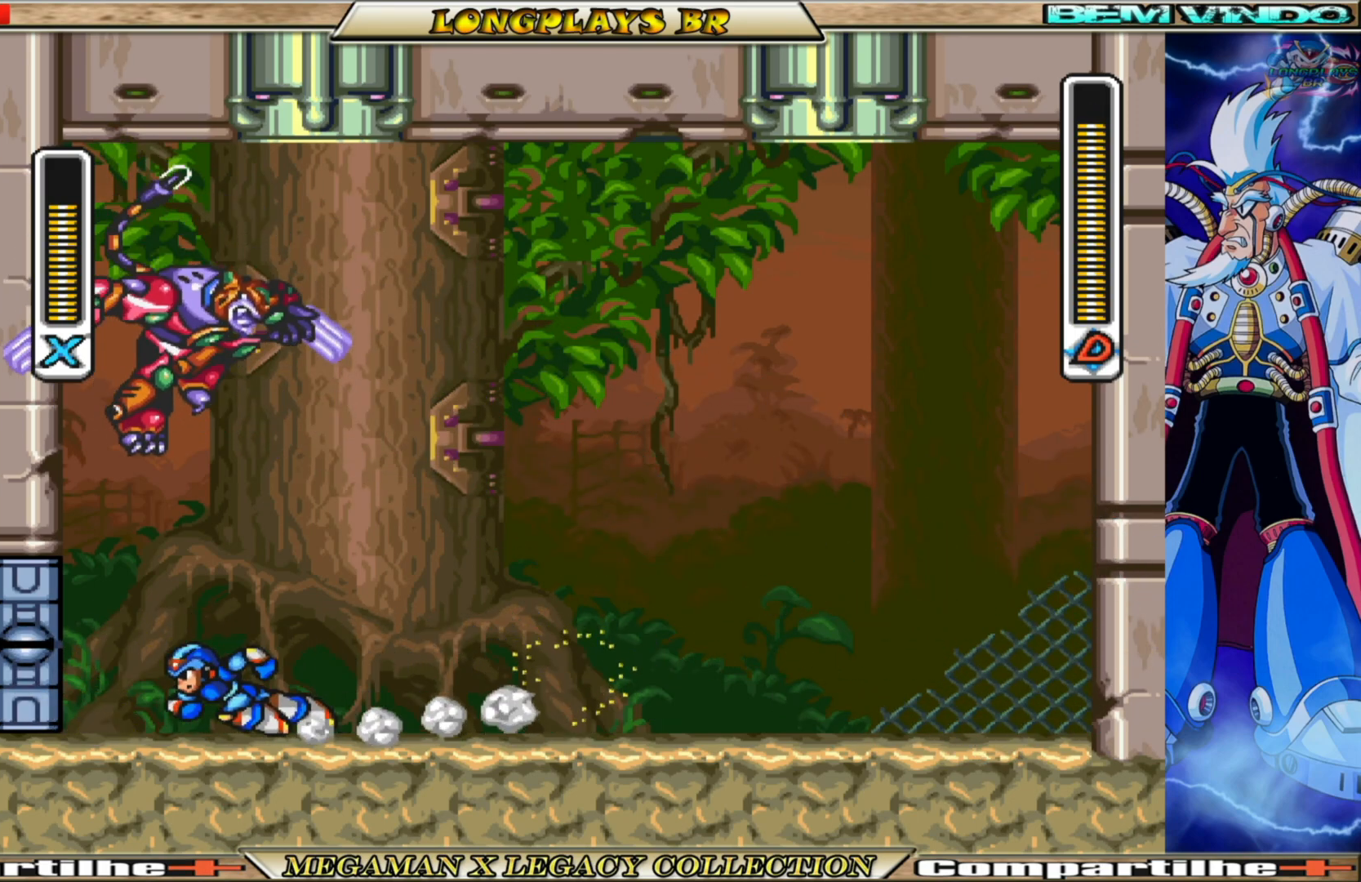
{"buttons": ["B", "DPAD_RIGHT"], "left_stick": "center", "right_stick": "center", "events": [[150, "B", "down"], [233, "DPAD_RIGHT", "up"], [350, "DPAD_RIGHT", "down"]]}
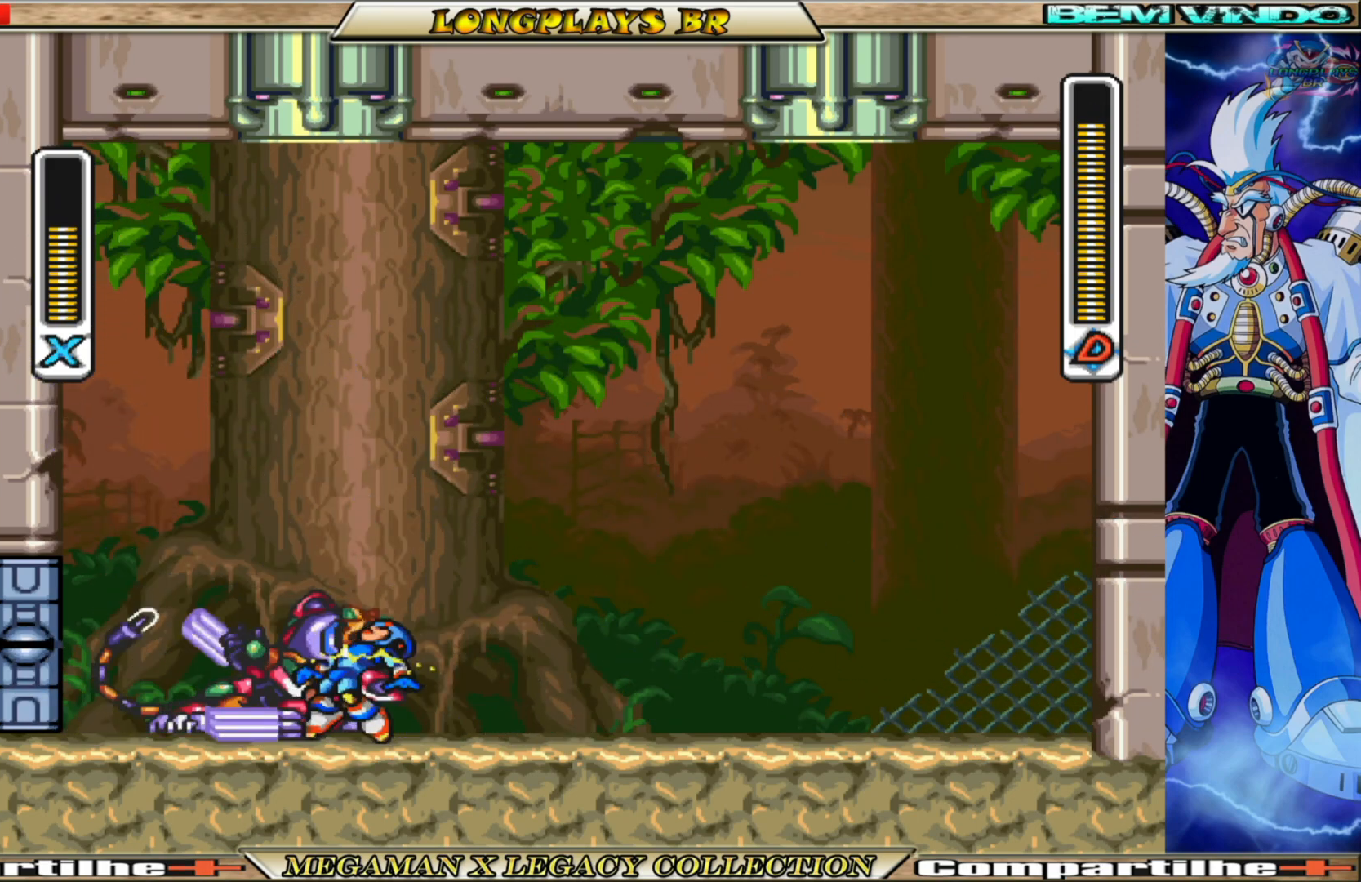
{"buttons": ["B", "DPAD_RIGHT"], "left_stick": "center", "right_stick": "center", "events": [[33, "B", "up"], [233, "B", "down"]]}
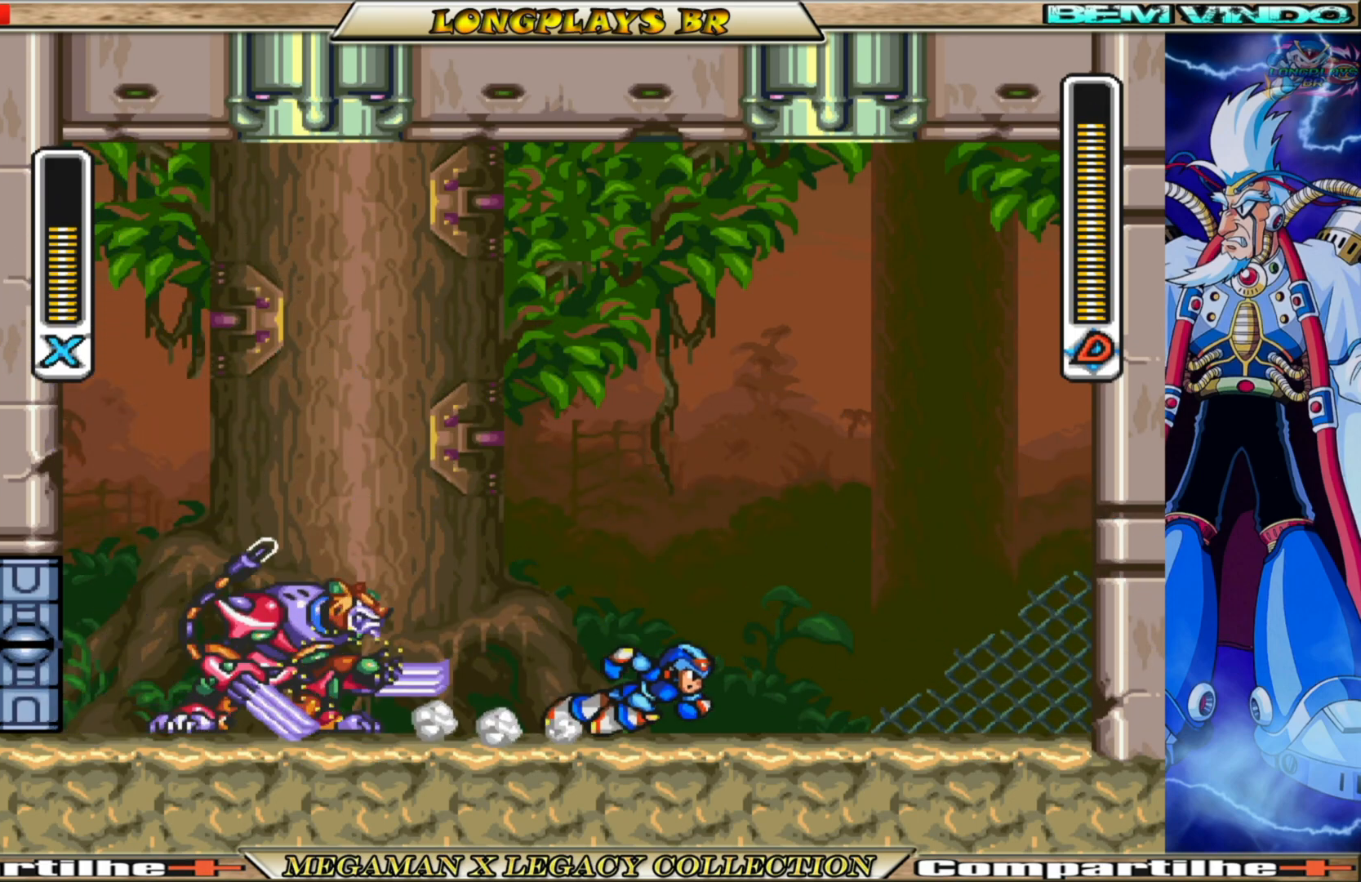
{"buttons": [], "left_stick": "center", "right_stick": "center", "events": [[150, "DPAD_RIGHT", "up"], [183, "DPAD_LEFT", "down"], [200, "B", "up"], [267, "X", "down"], [300, "DPAD_LEFT", "up"], [367, "X", "up"], [450, "X", "down"], [500, "X", "up"]]}
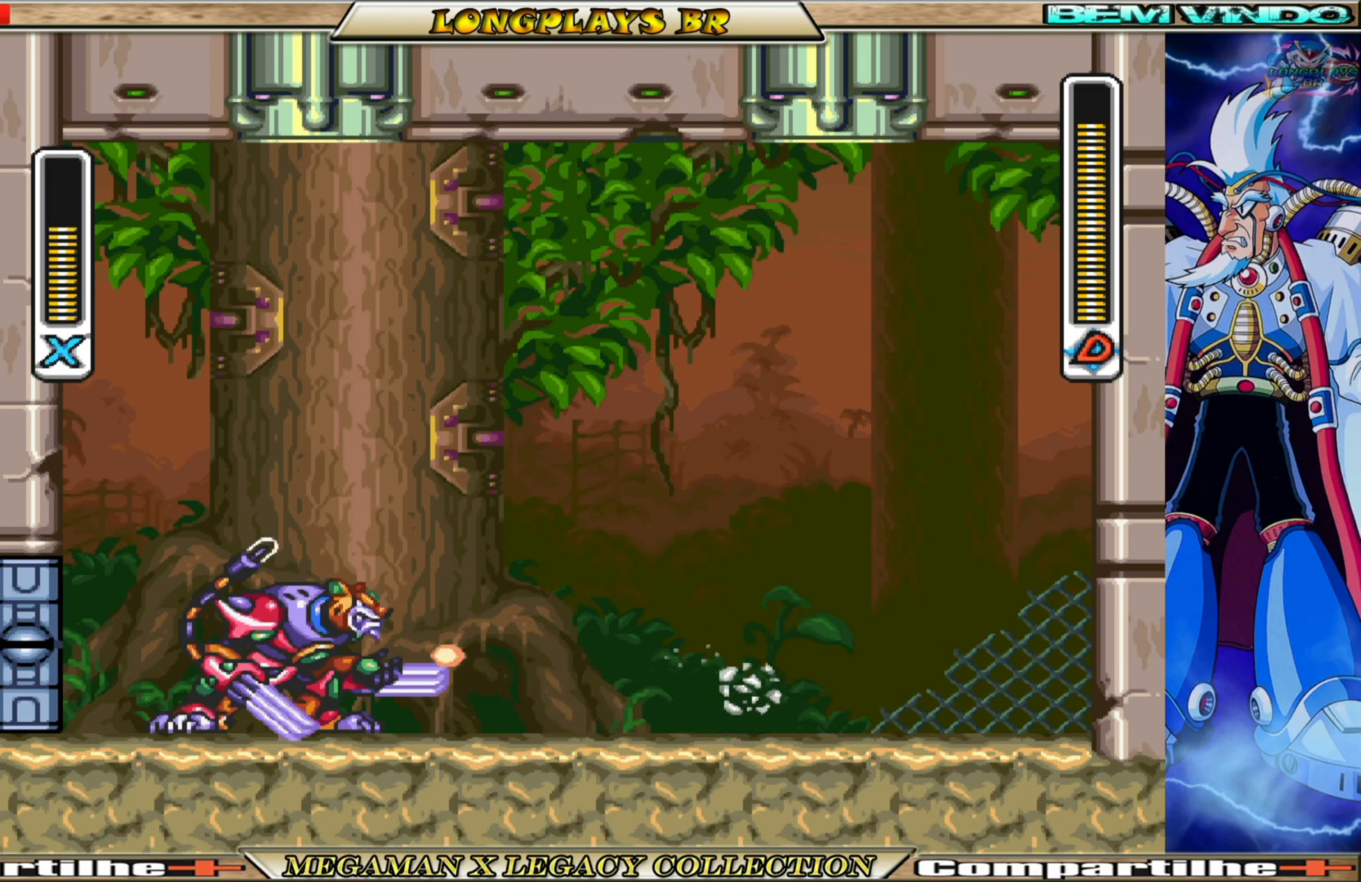
{"buttons": [], "left_stick": "center", "right_stick": "center", "events": [[83, "X", "down"], [150, "X", "up"], [250, "X", "down"], [350, "X", "up"], [400, "X", "down"], [483, "X", "up"]]}
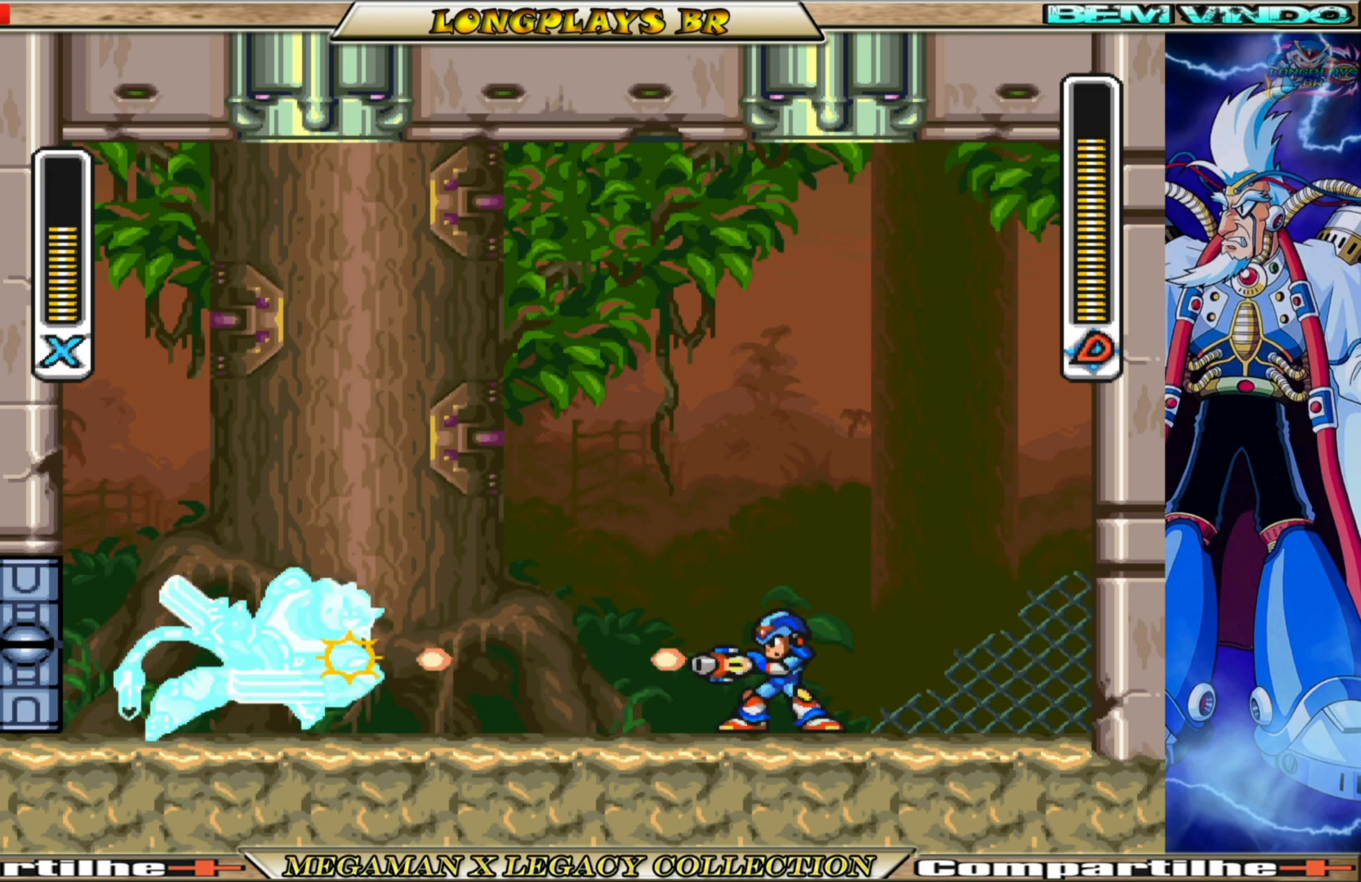
{"buttons": ["DPAD_LEFT"], "left_stick": "center", "right_stick": "center", "events": [[67, "X", "down"], [150, "X", "up"], [233, "X", "down"], [317, "X", "up"], [417, "DPAD_LEFT", "down"]]}
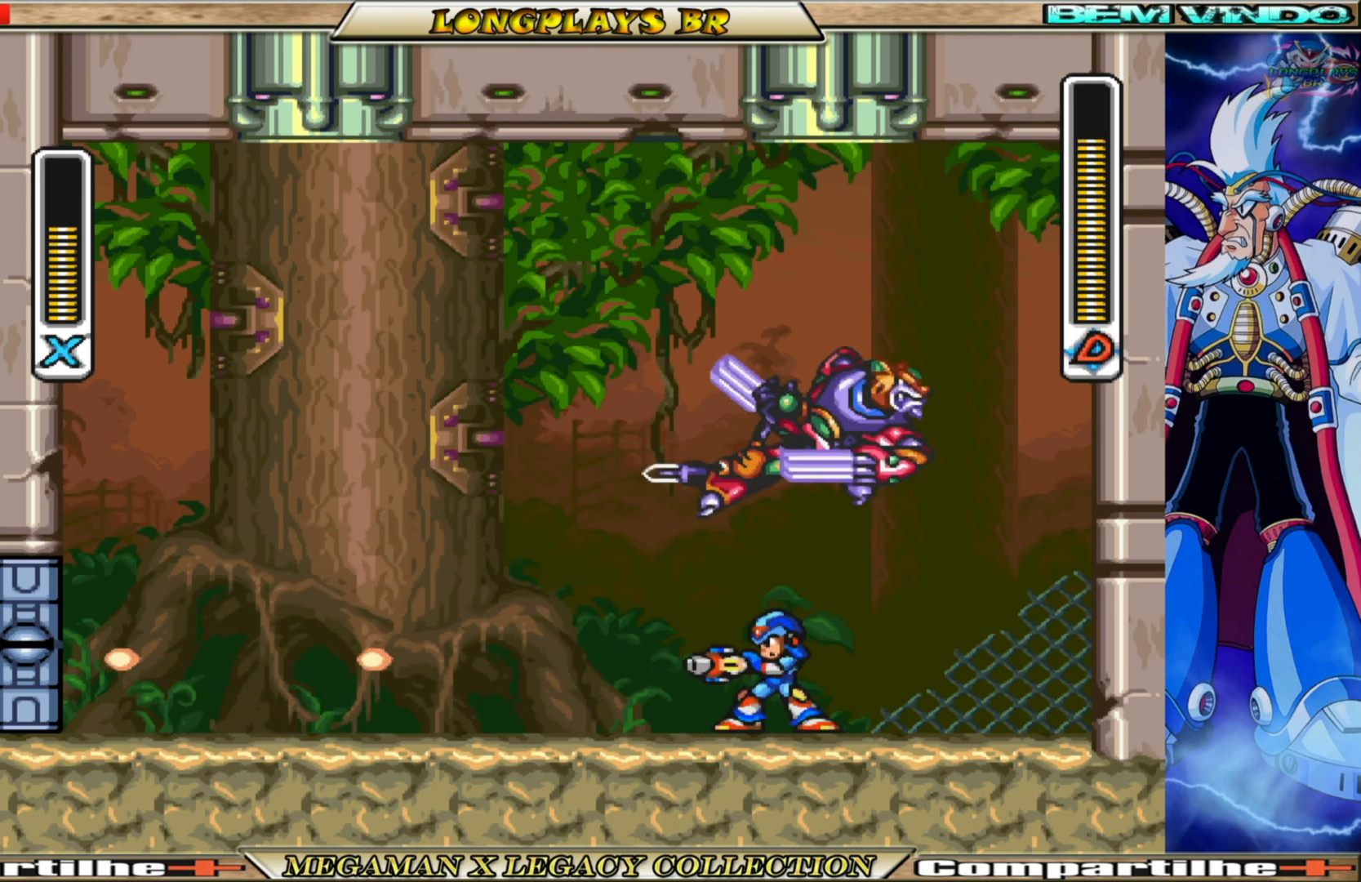
{"buttons": ["B", "DPAD_LEFT"], "left_stick": "center", "right_stick": "center", "events": [[67, "B", "down"]]}
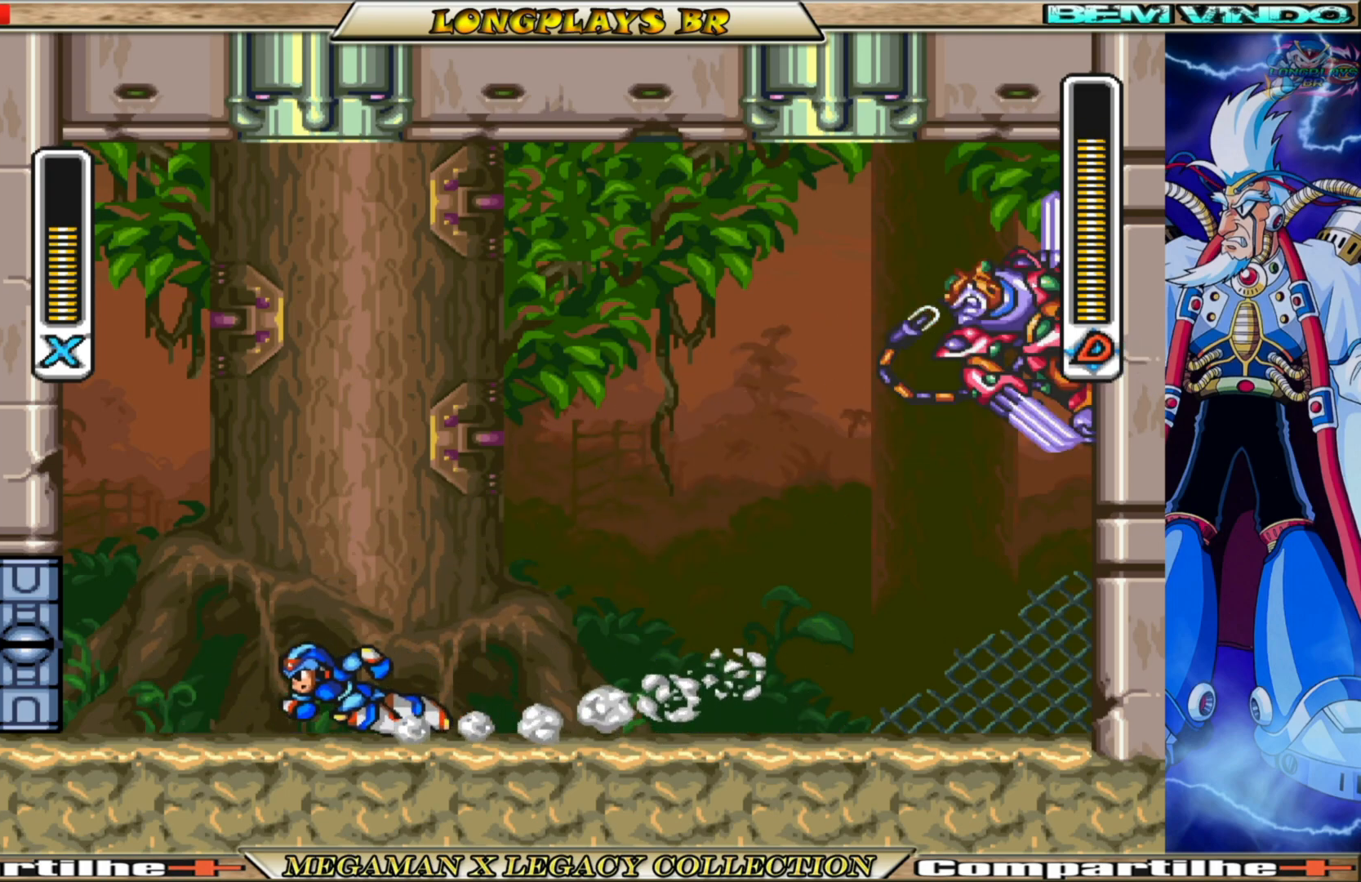
{"buttons": ["DPAD_RIGHT"], "left_stick": "center", "right_stick": "center", "events": [[83, "B", "up"], [83, "DPAD_LEFT", "up"], [167, "DPAD_RIGHT", "down"]]}
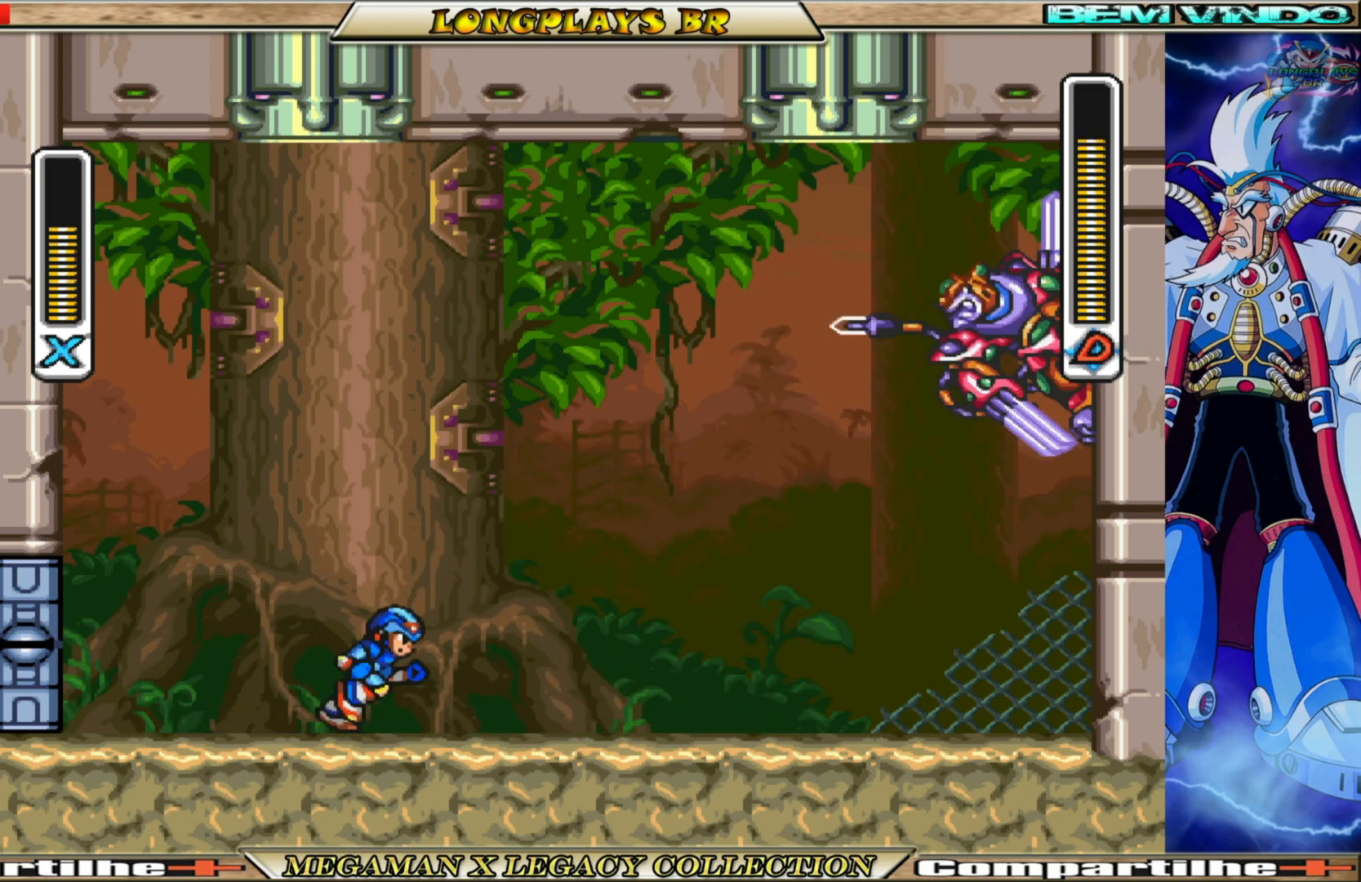
{"buttons": ["B", "DPAD_LEFT"], "left_stick": "center", "right_stick": "center", "events": [[17, "DPAD_RIGHT", "up"], [133, "DPAD_LEFT", "down"], [300, "B", "down"]]}
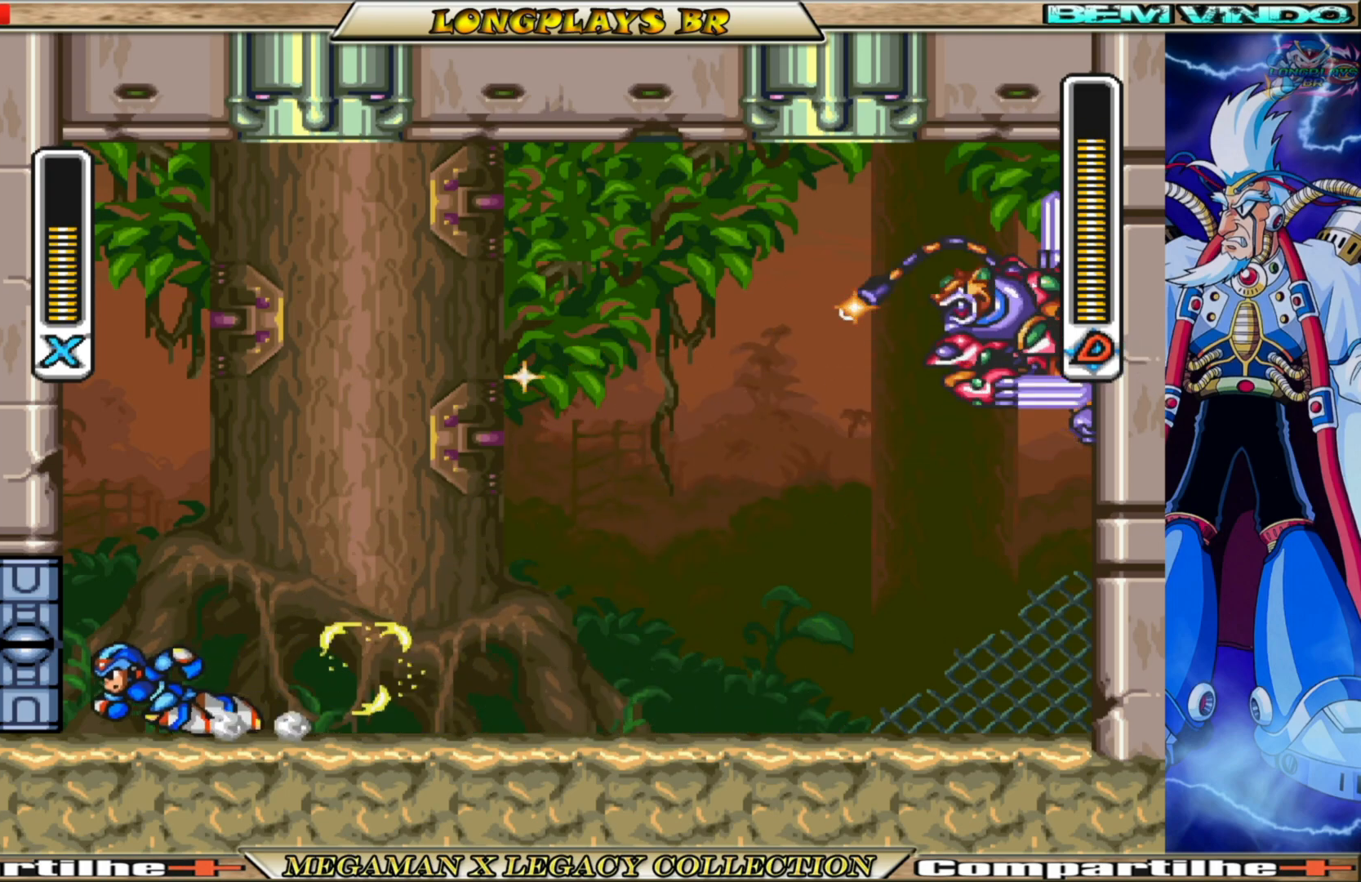
{"buttons": ["B"], "left_stick": "center", "right_stick": "center", "events": [[17, "DPAD_LEFT", "up"], [83, "B", "up"], [500, "B", "down"]]}
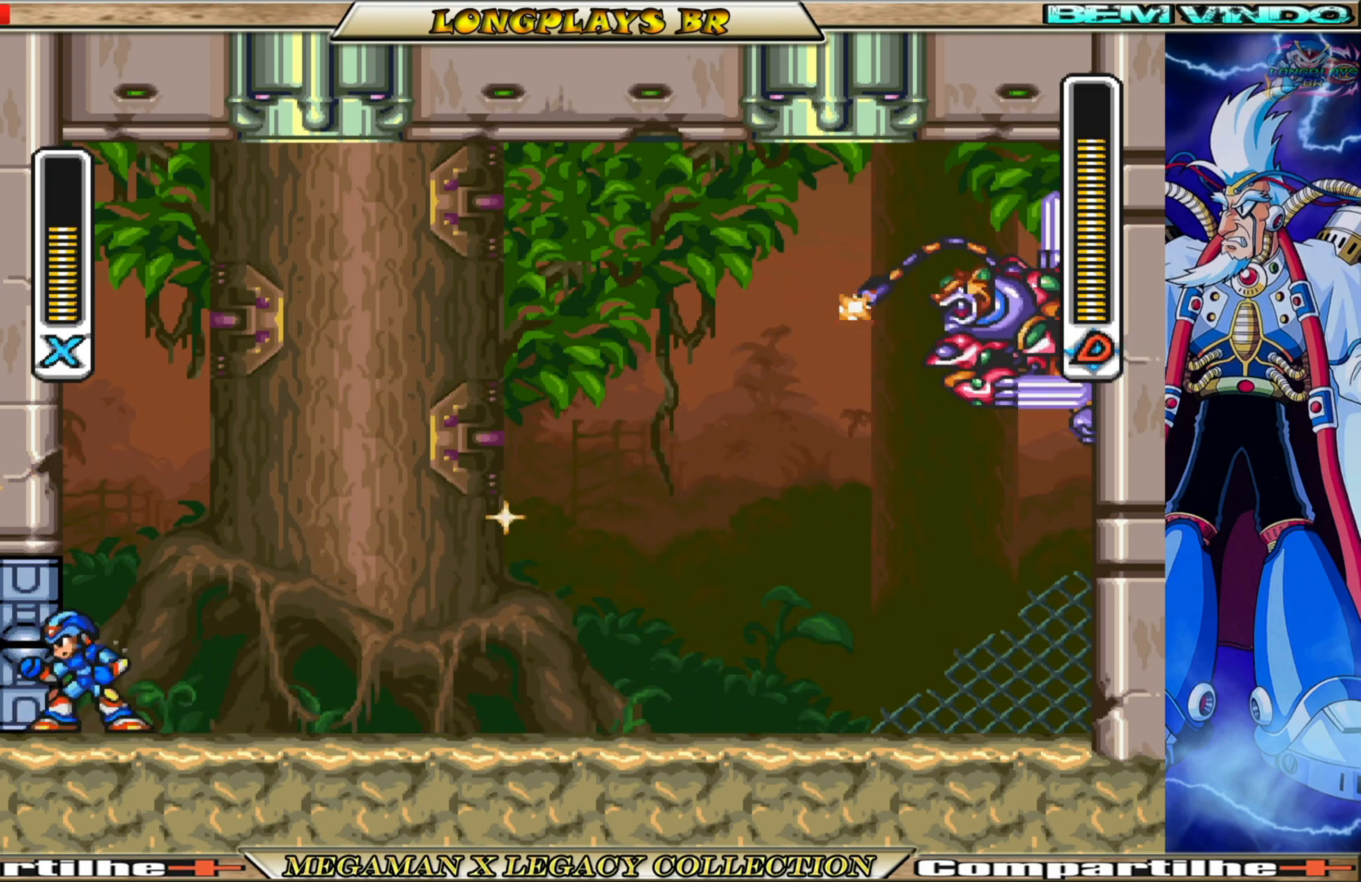
{"buttons": ["A", "B", "DPAD_LEFT"], "left_stick": "center", "right_stick": "center", "events": [[17, "A", "down"], [17, "DPAD_LEFT", "down"], [283, "A", "up"], [300, "B", "up"], [383, "A", "down"], [383, "B", "down"]]}
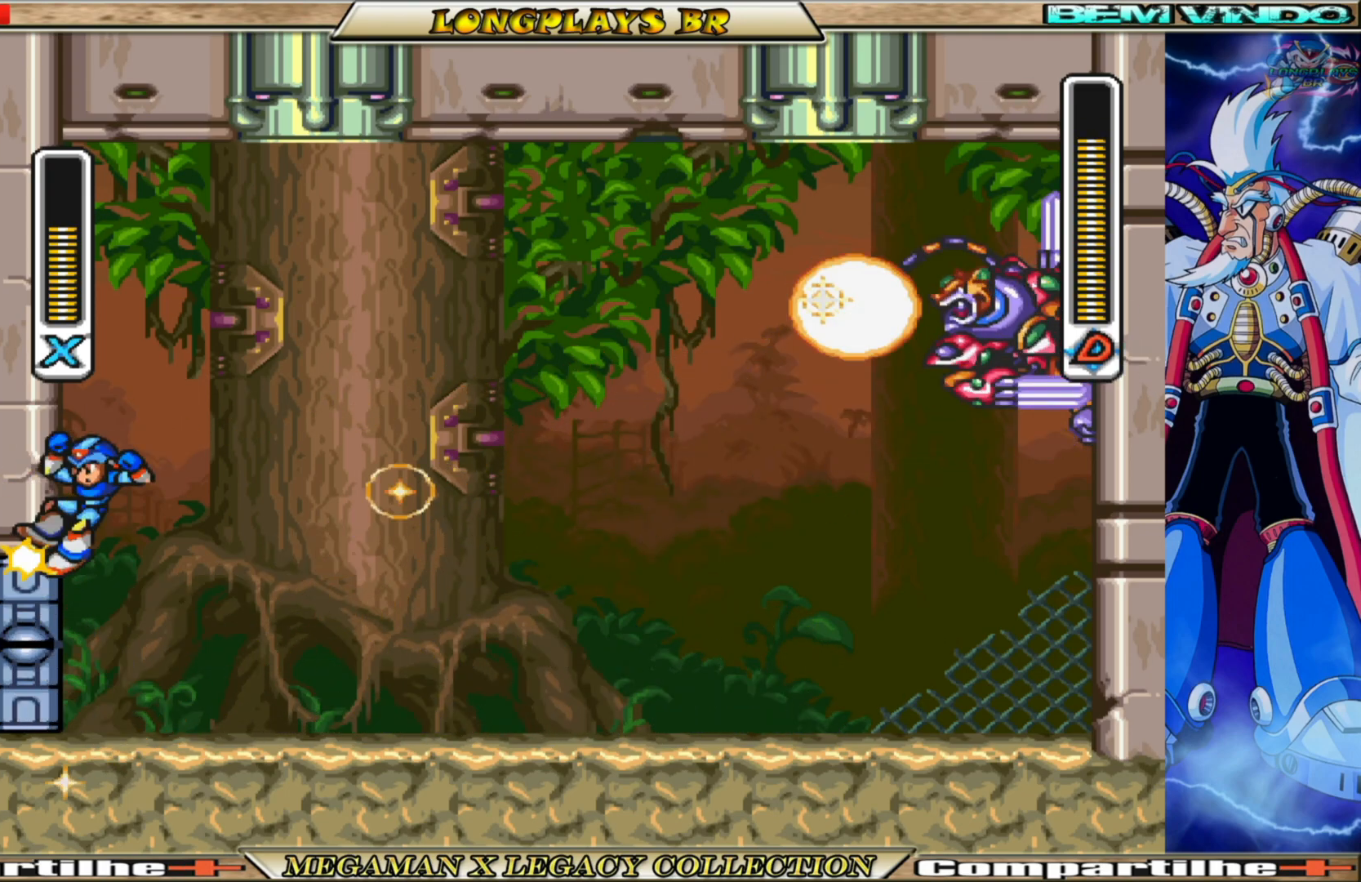
{"buttons": ["DPAD_LEFT"], "left_stick": "center", "right_stick": "center", "events": [[83, "DPAD_LEFT", "up"], [167, "A", "up"], [183, "DPAD_RIGHT", "down"], [200, "B", "up"], [250, "DPAD_RIGHT", "up"], [417, "DPAD_LEFT", "down"]]}
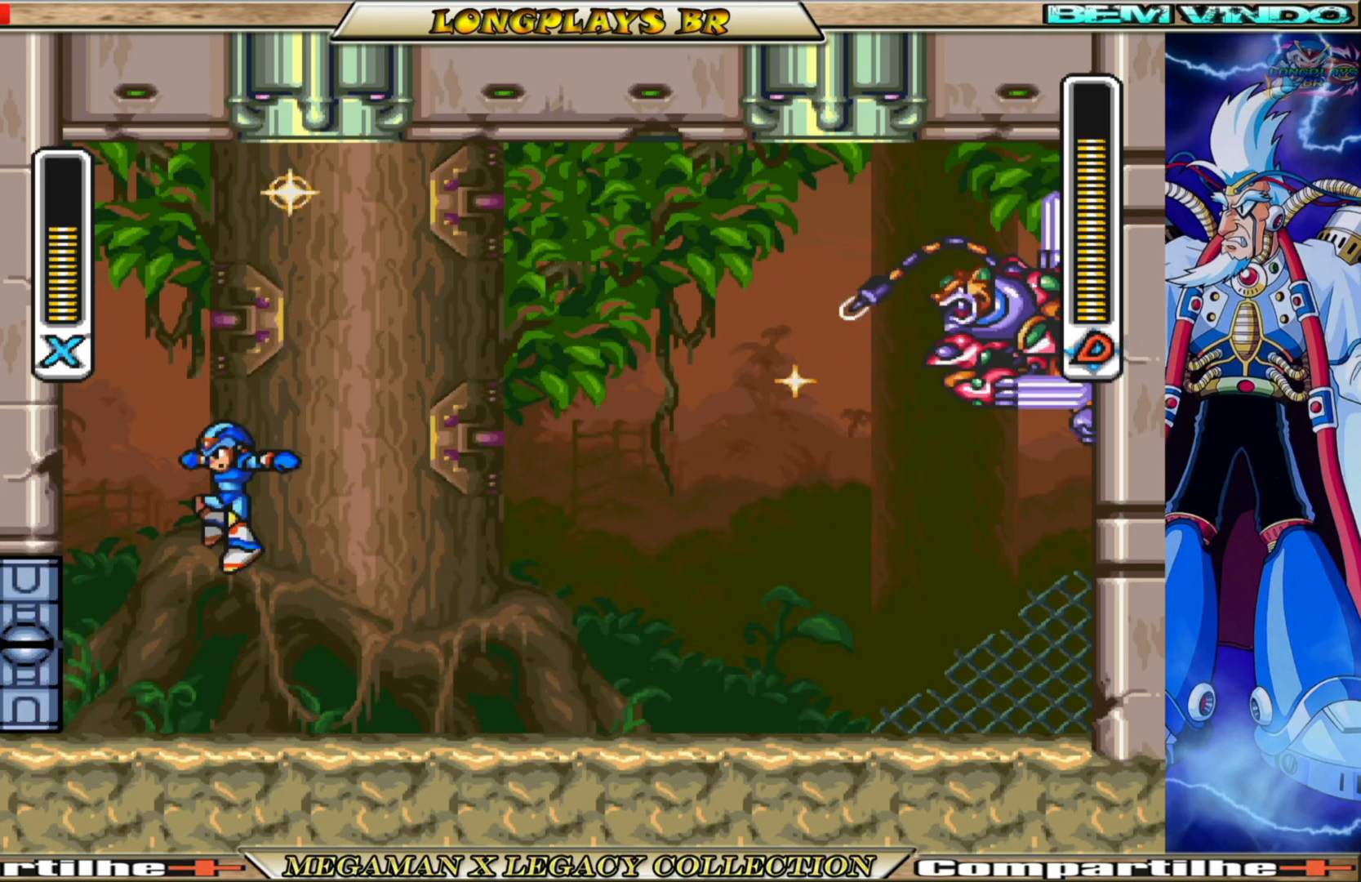
{"buttons": [], "left_stick": "center", "right_stick": "center", "events": [[17, "DPAD_LEFT", "up"], [100, "DPAD_RIGHT", "down"], [183, "DPAD_RIGHT", "up"]]}
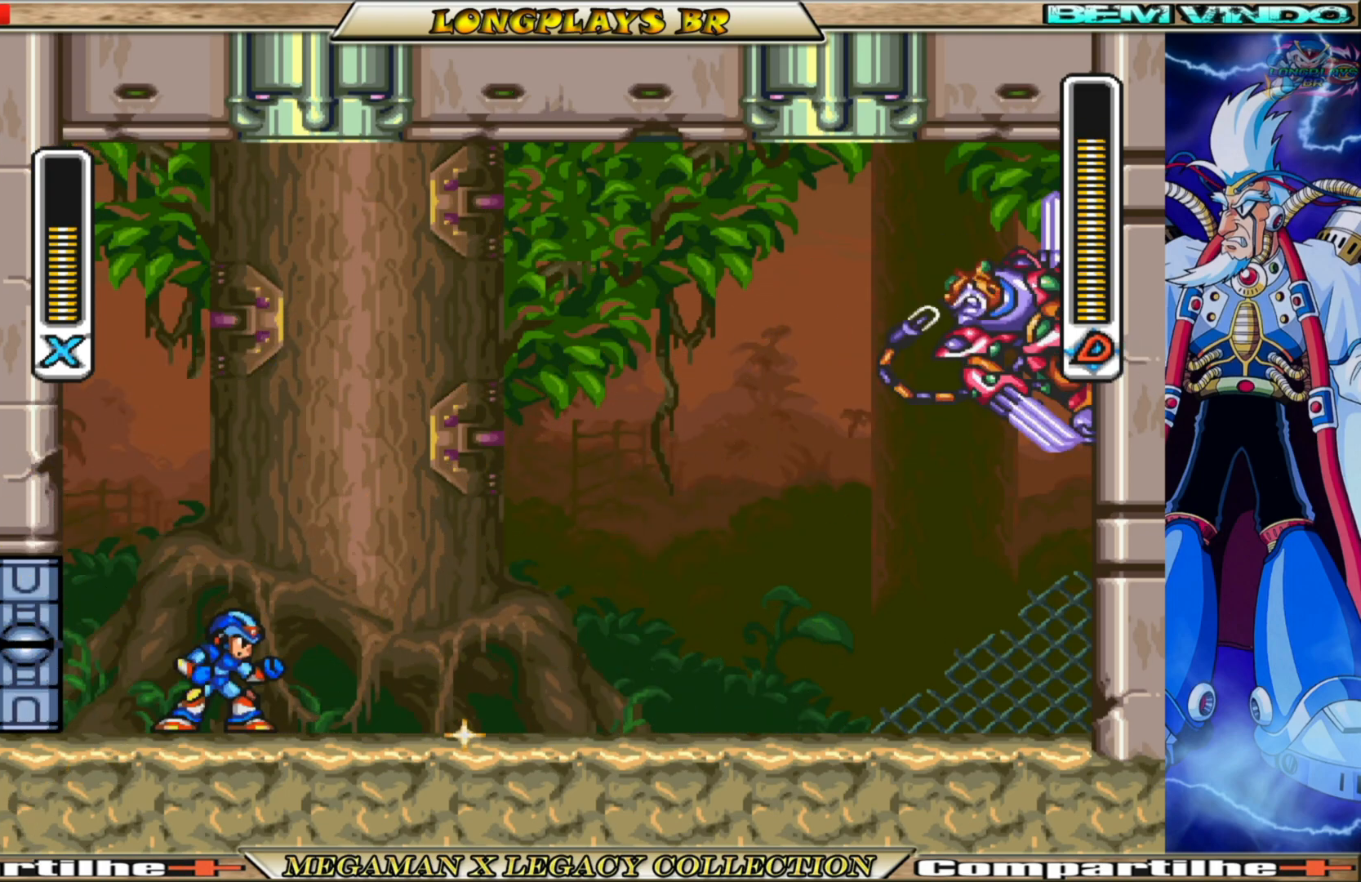
{"buttons": ["DPAD_LEFT"], "left_stick": "center", "right_stick": "center", "events": [[50, "X", "down"], [167, "X", "up"], [467, "DPAD_LEFT", "down"]]}